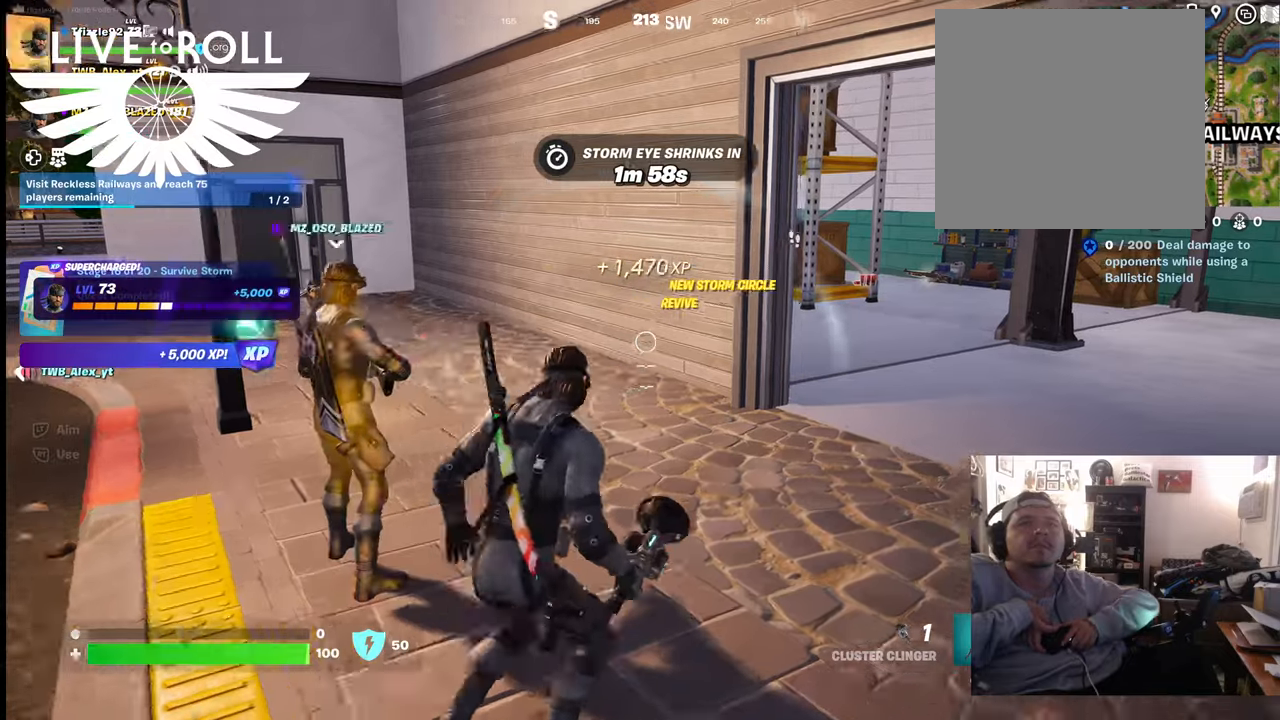
Gameplay with a controller (Xbox layout); each line is a JSON object with the inputs held at the frame after it. "events" lists button and stick changes between this image and that frame as [ms after this image, input, new state], when the widget could be followed in between.
{"buttons": [], "left_stick": "up-right", "right_stick": "center", "events": []}
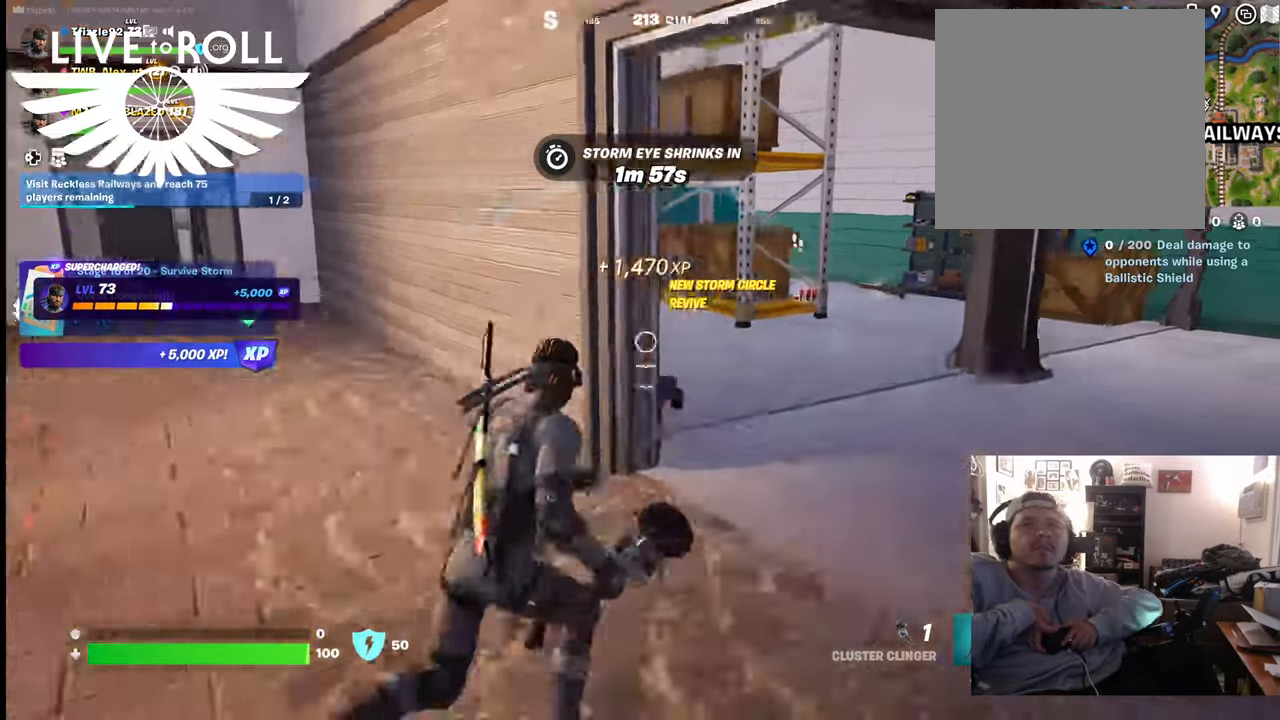
{"buttons": [], "left_stick": "up-right", "right_stick": "left", "events": [[234, "right_stick", "left"]]}
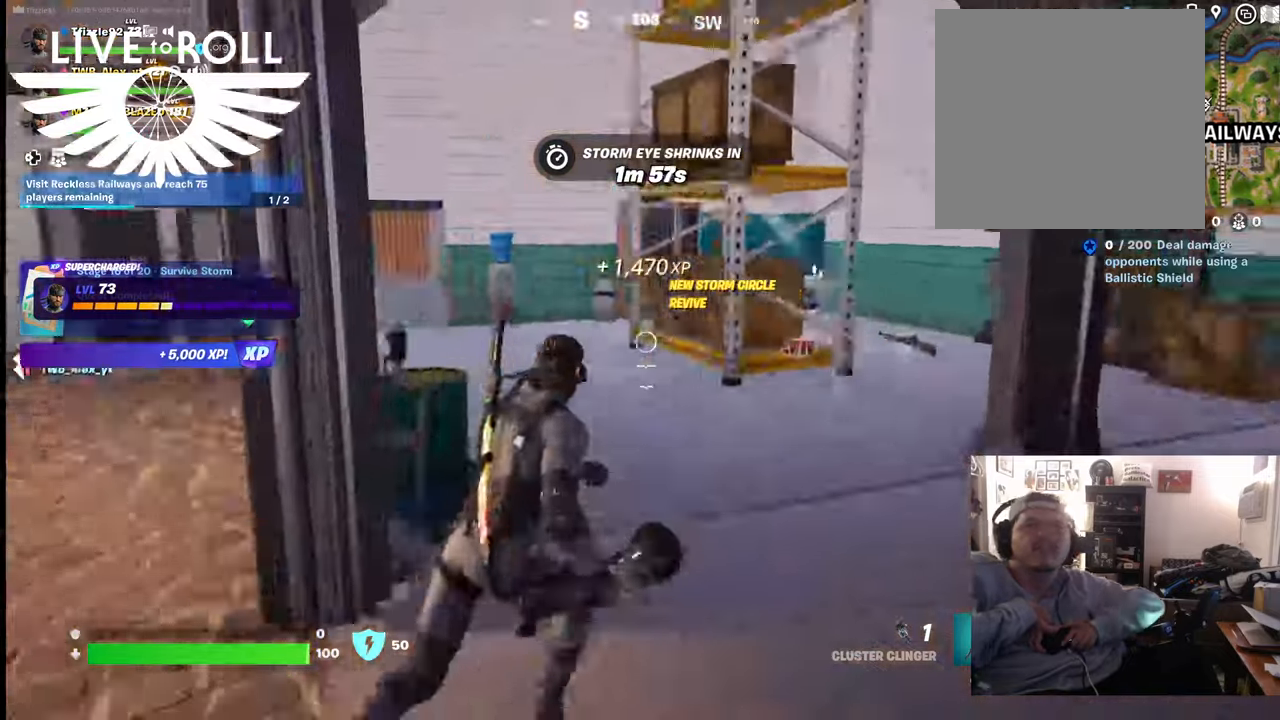
{"buttons": [], "left_stick": "up-right", "right_stick": "center", "events": [[100, "right_stick", "center"]]}
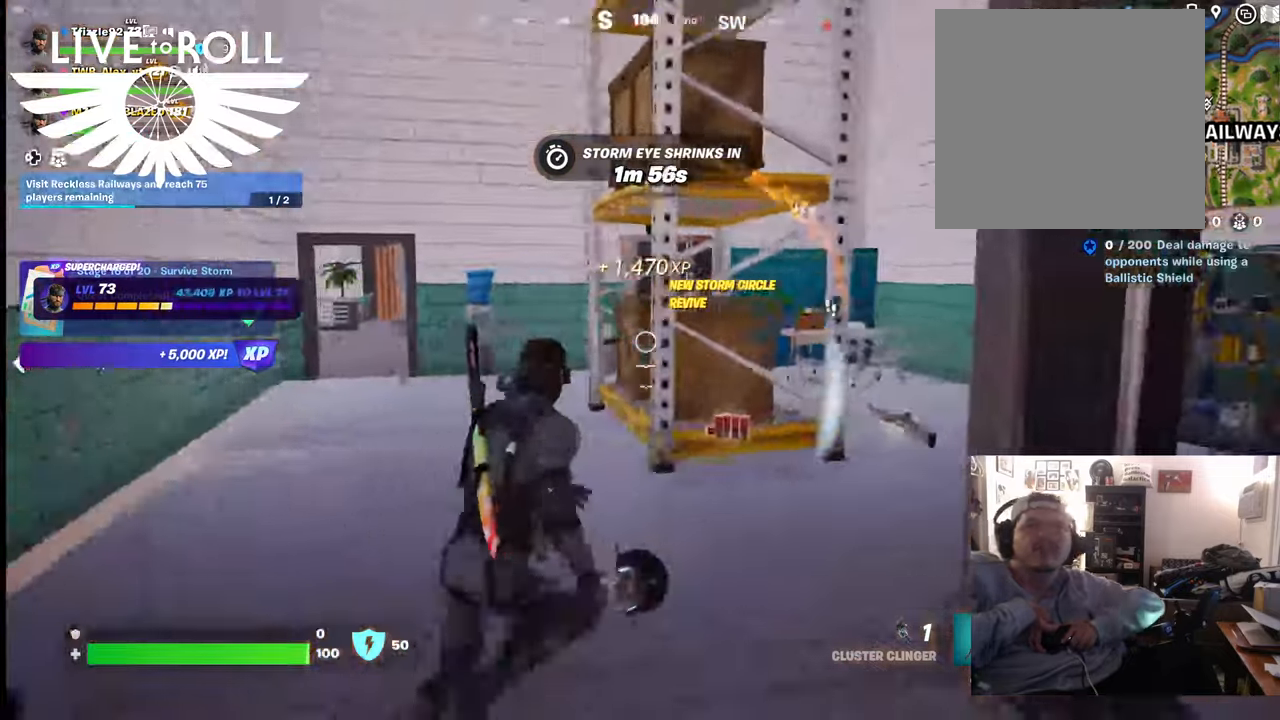
{"buttons": [], "left_stick": "up-right", "right_stick": "center", "events": [[434, "X", "down"], [500, "X", "up"]]}
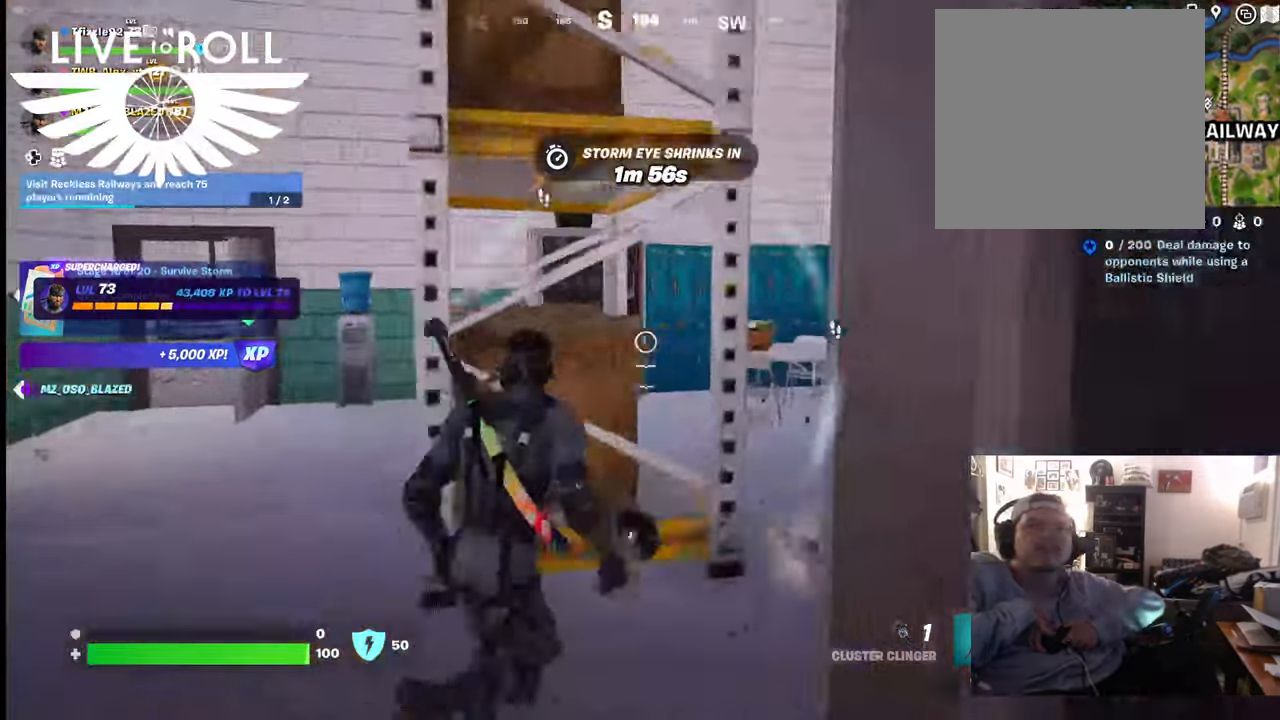
{"buttons": [], "left_stick": "up-right", "right_stick": "center", "events": [[67, "left_stick", "right"], [134, "X", "down"], [200, "X", "up"], [267, "X", "down"], [367, "left_stick", "up-right"], [400, "X", "up"]]}
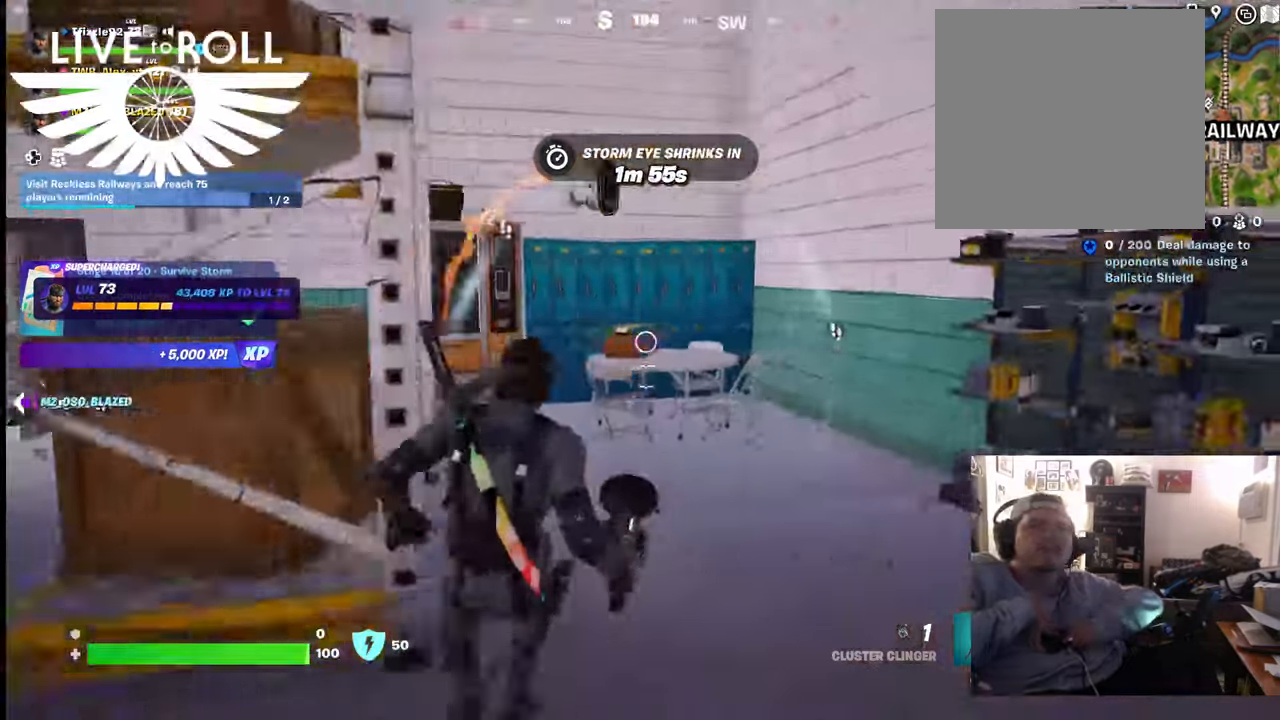
{"buttons": [], "left_stick": "up-right", "right_stick": "left", "events": [[167, "right_stick", "left"]]}
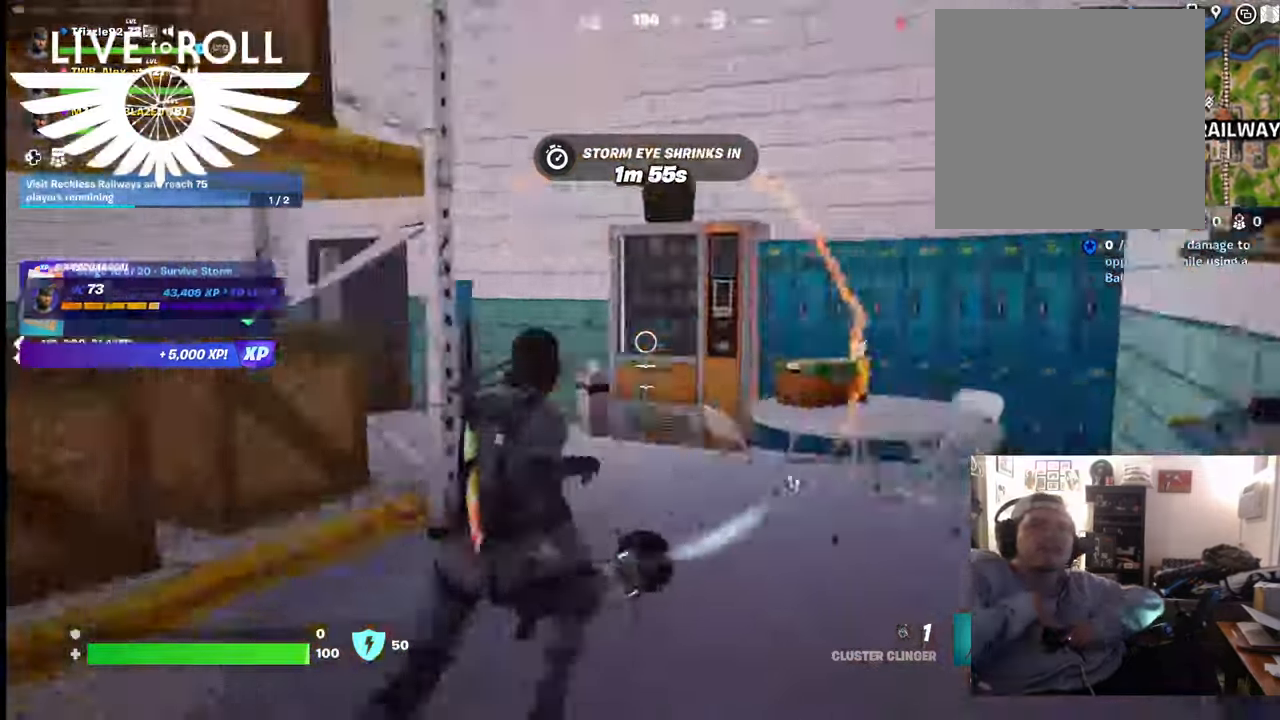
{"buttons": [], "left_stick": "up", "right_stick": "center", "events": [[434, "right_stick", "center"], [467, "left_stick", "up"]]}
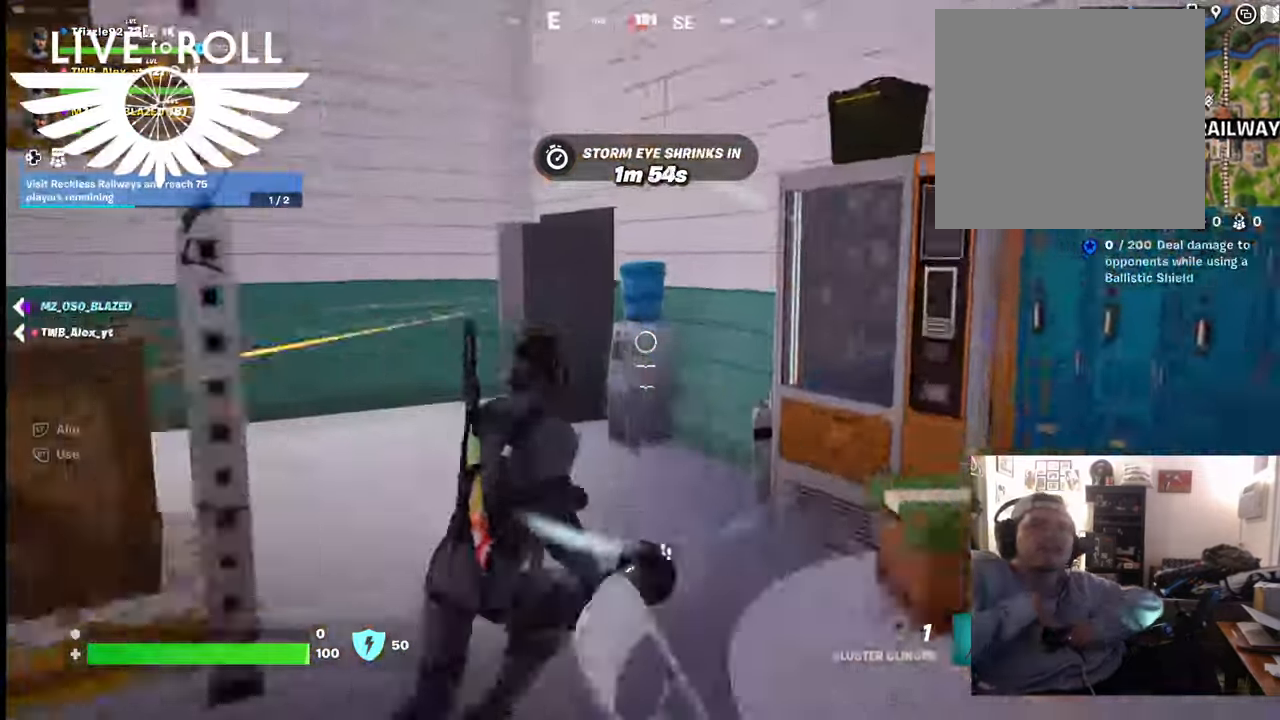
{"buttons": [], "left_stick": "up-left", "right_stick": "right", "events": [[134, "left_stick", "up-left"], [267, "right_stick", "right"]]}
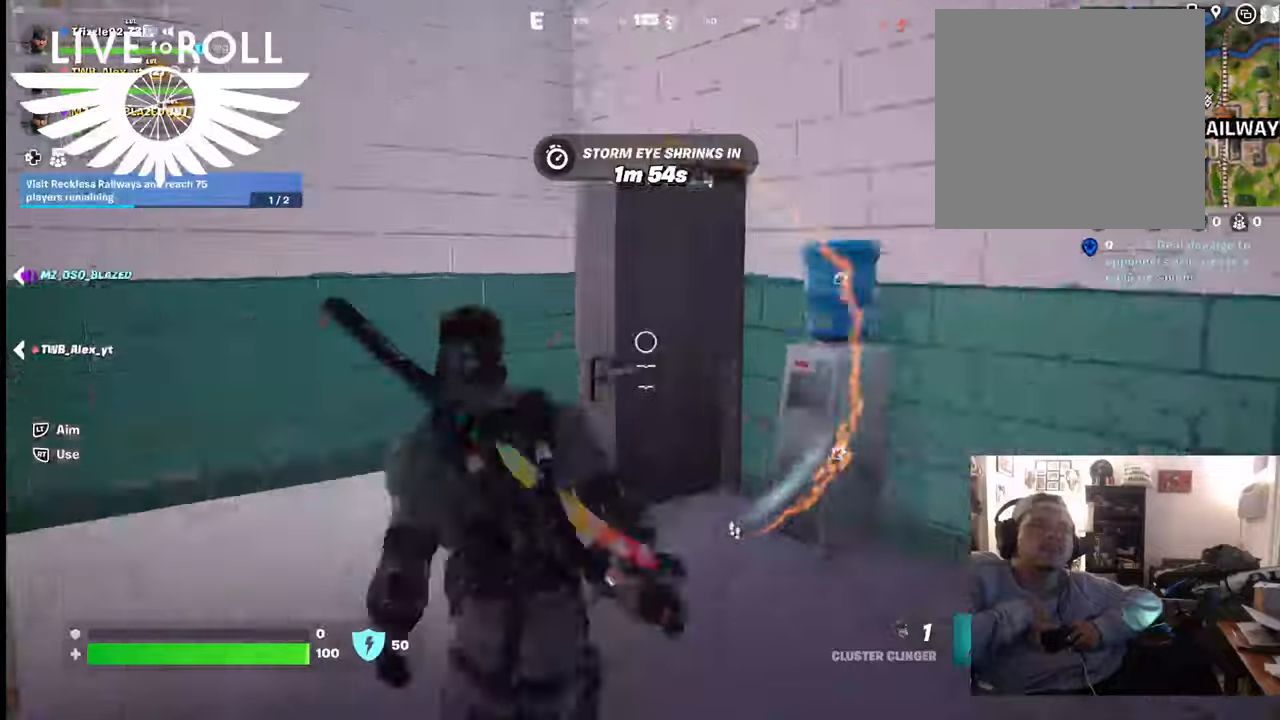
{"buttons": [], "left_stick": "down-right", "right_stick": "center", "events": [[67, "right_stick", "center"], [200, "left_stick", "down-right"], [300, "R2", "down"], [434, "R2", "up"]]}
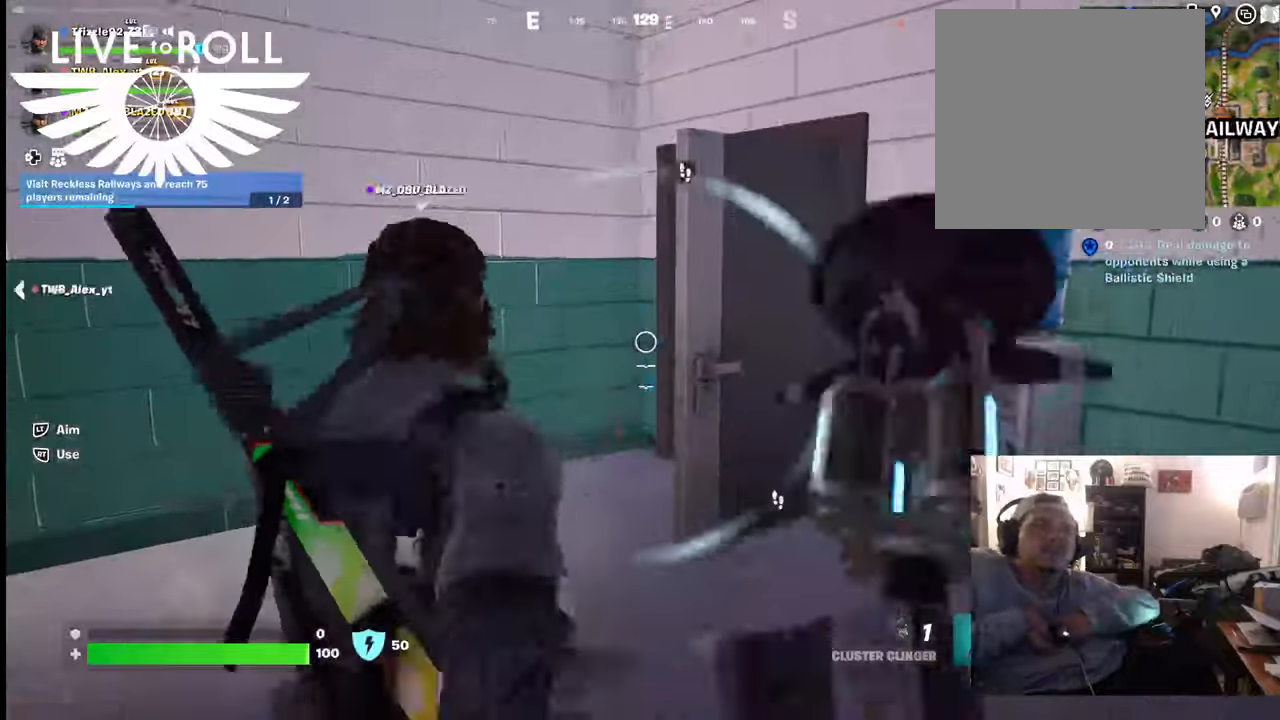
{"buttons": [], "left_stick": "down-right", "right_stick": "center", "events": []}
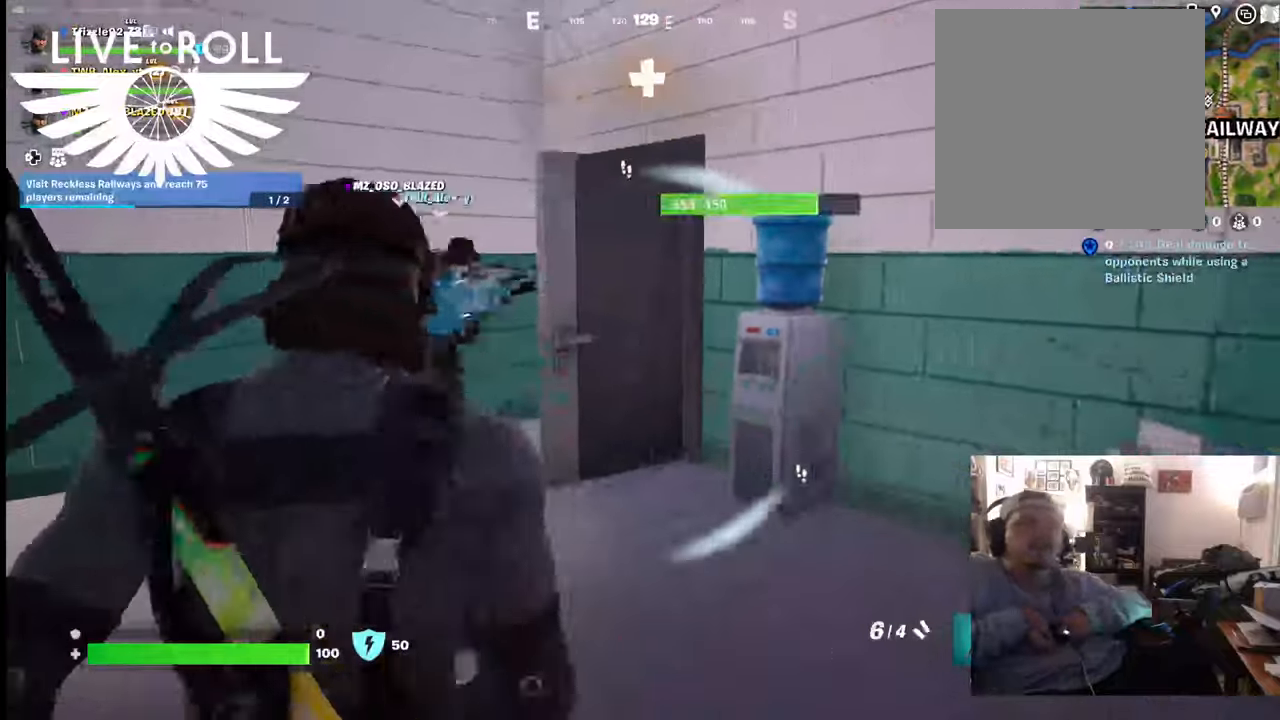
{"buttons": [], "left_stick": "down", "right_stick": "center", "events": [[234, "left_stick", "down"]]}
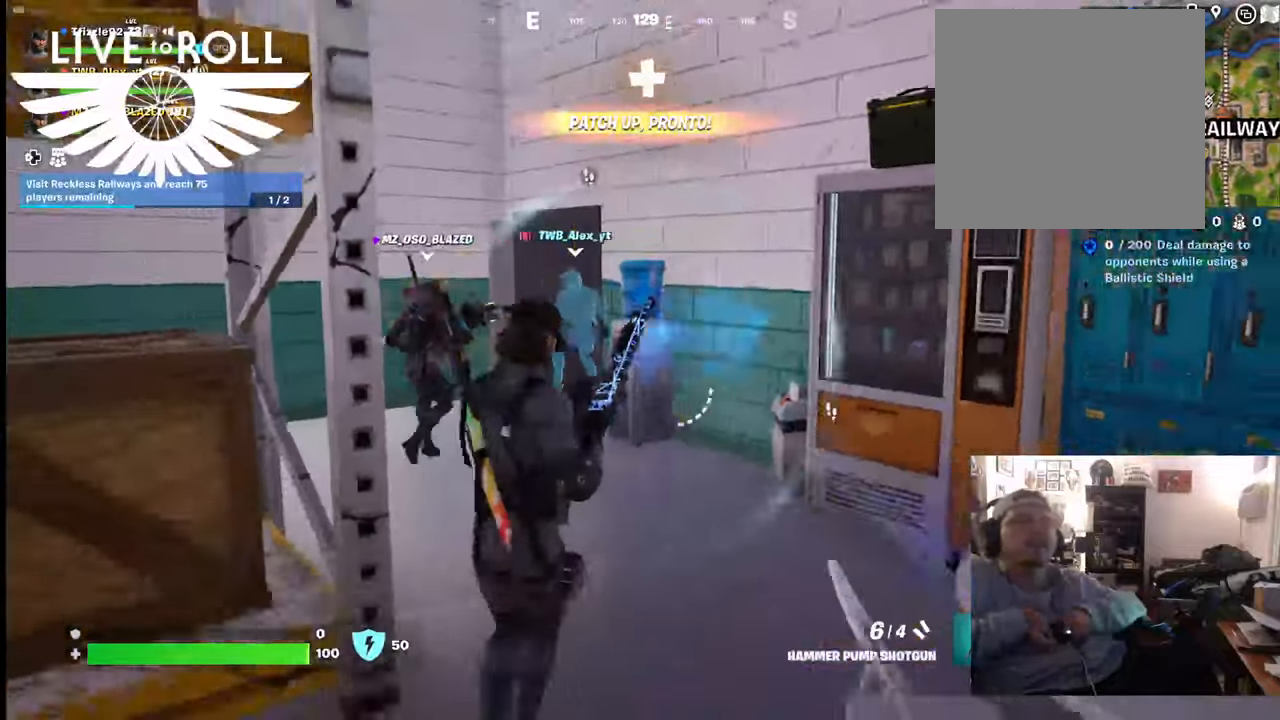
{"buttons": [], "left_stick": "down", "right_stick": "center", "events": []}
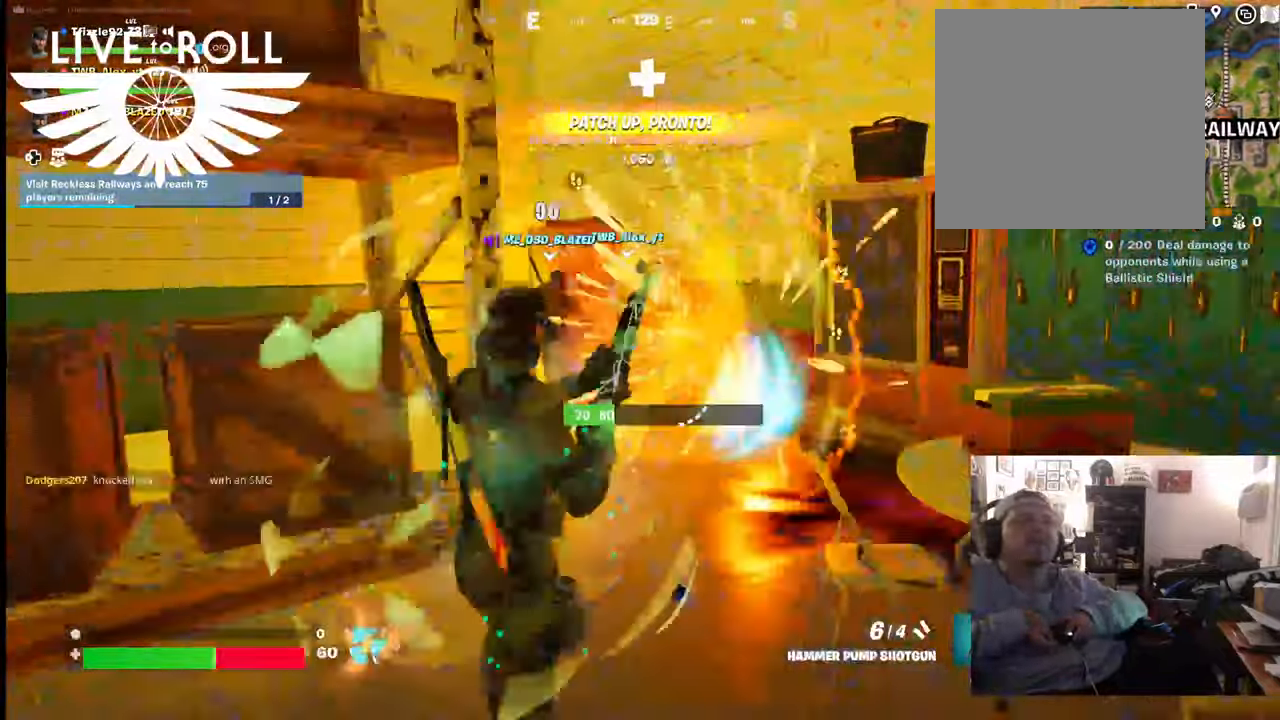
{"buttons": [], "left_stick": "down-left", "right_stick": "center", "events": [[200, "left_stick", "down-left"]]}
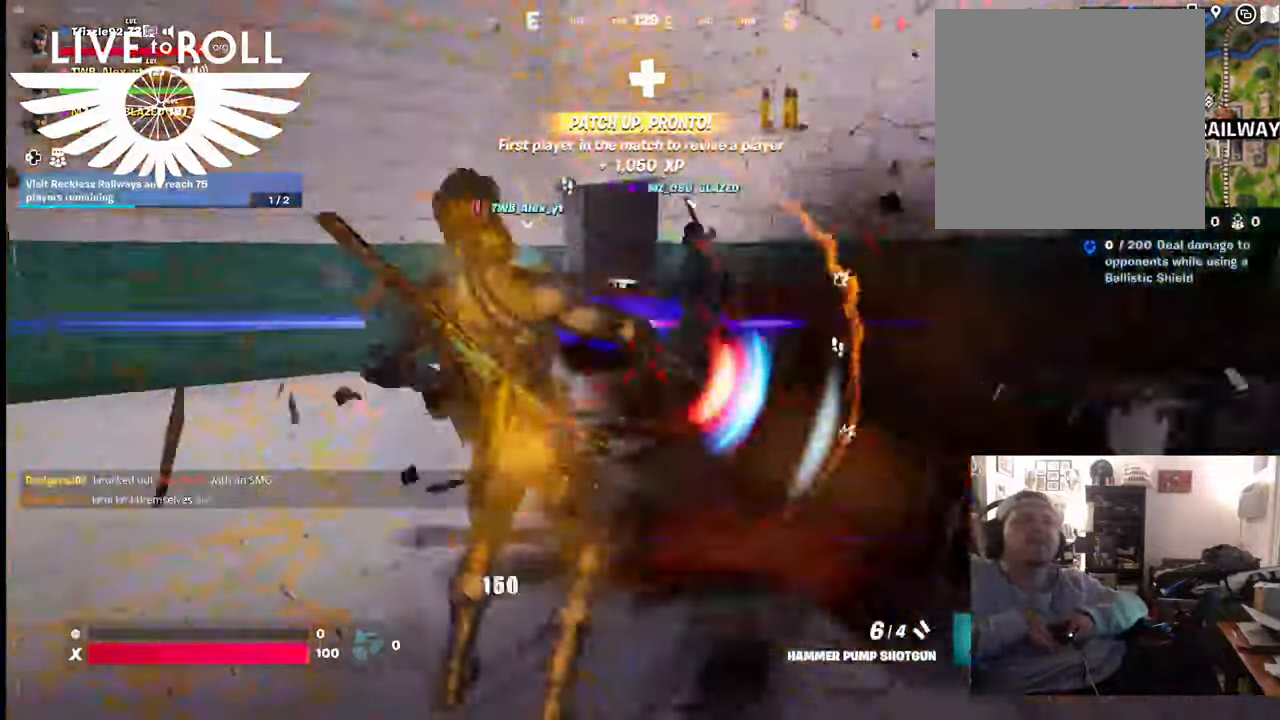
{"buttons": [], "left_stick": "down-left", "right_stick": "center", "events": []}
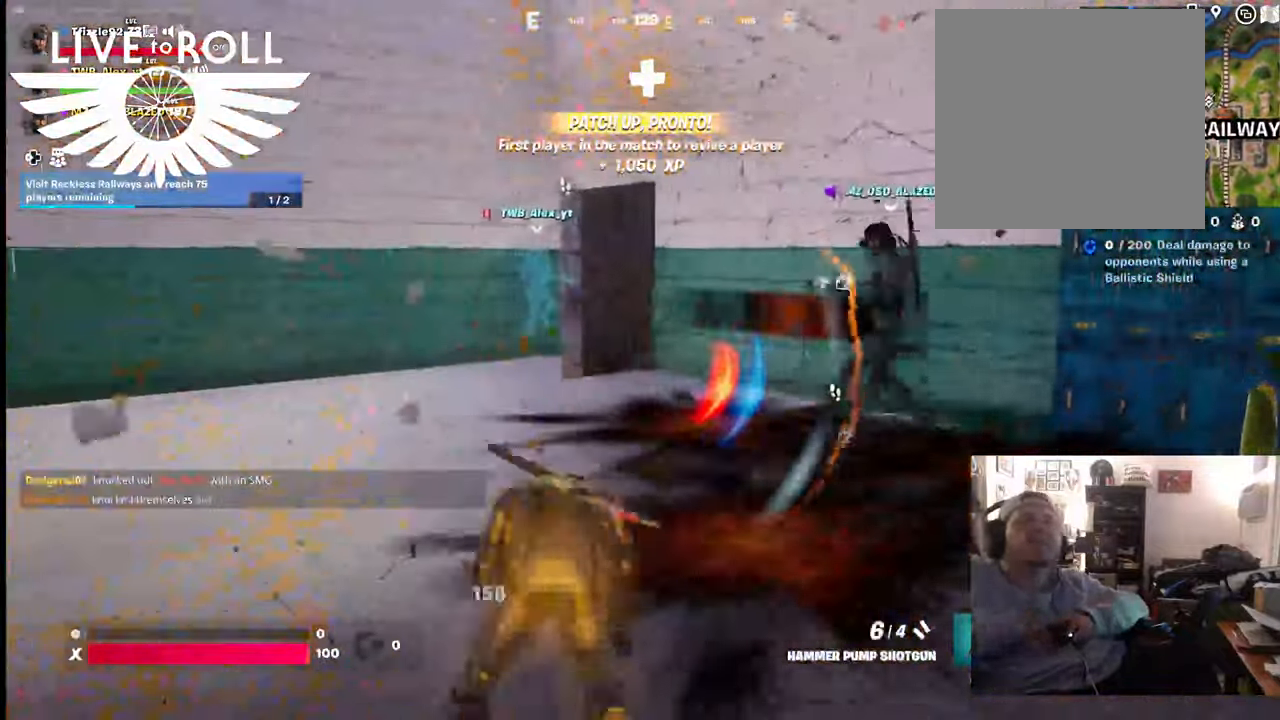
{"buttons": [], "left_stick": "down-left", "right_stick": "center", "events": []}
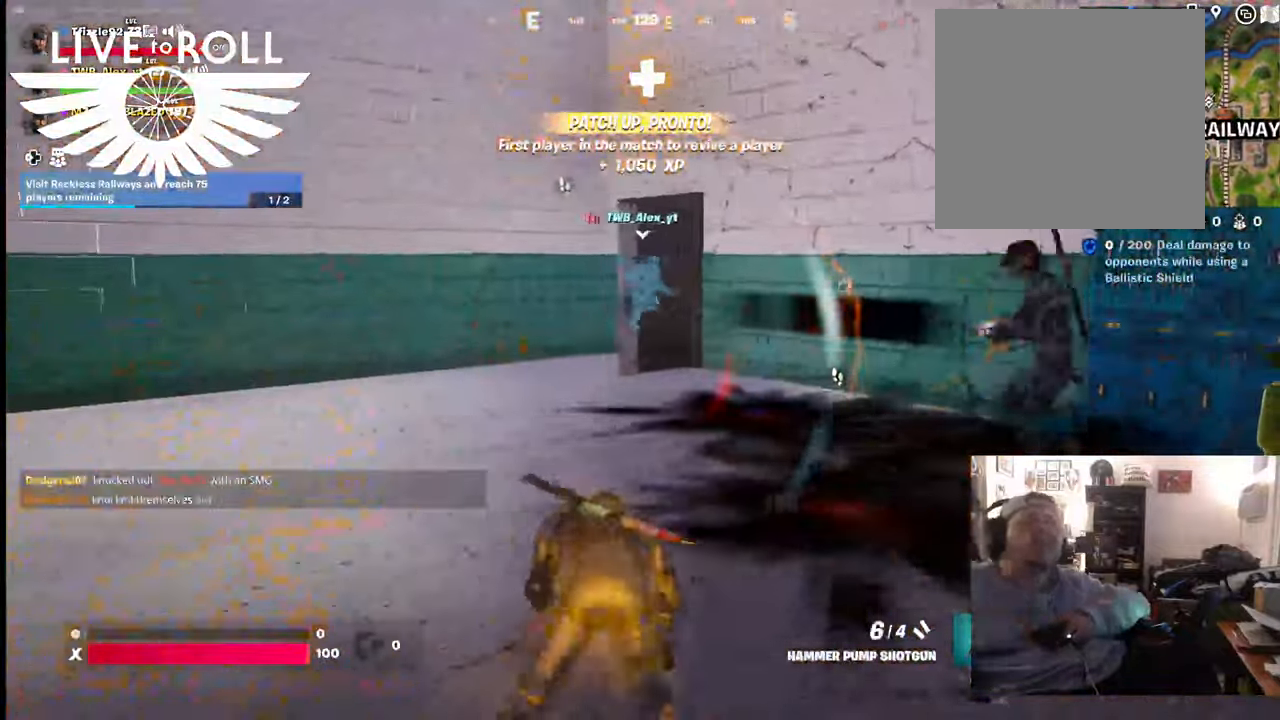
{"buttons": [], "left_stick": "center", "right_stick": "center", "events": [[34, "left_stick", "right"], [500, "left_stick", "center"]]}
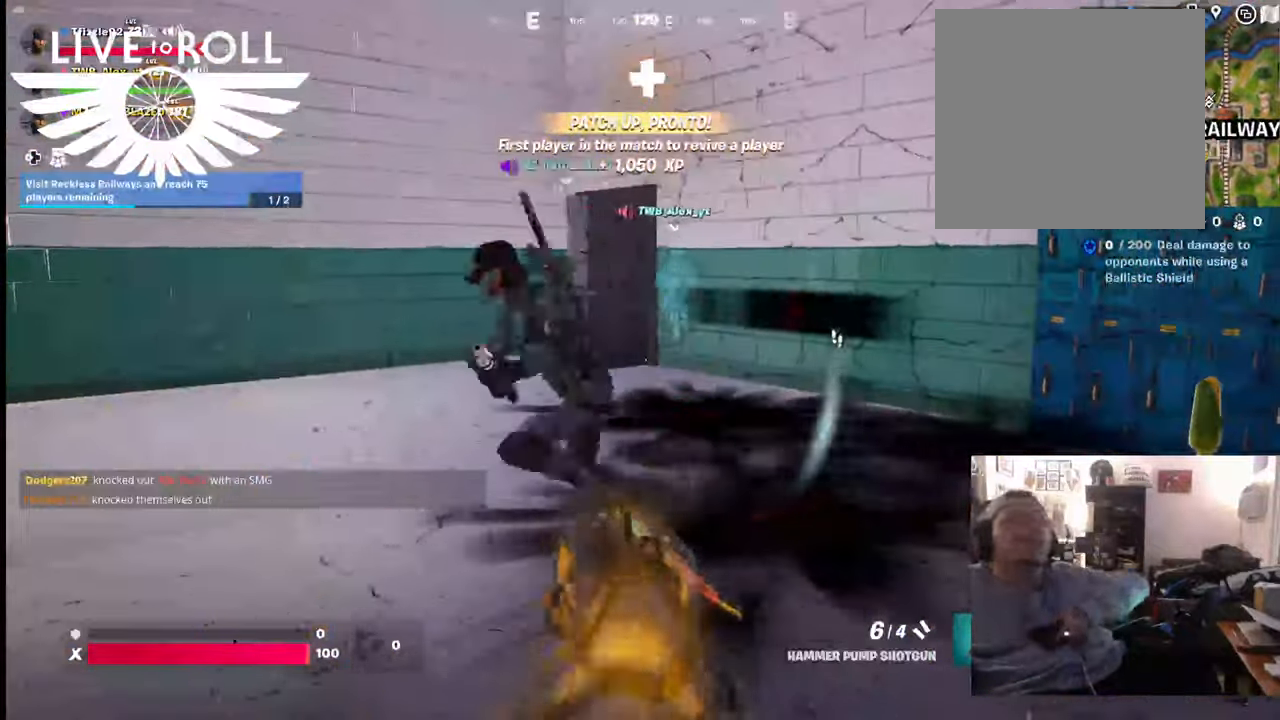
{"buttons": [], "left_stick": "center", "right_stick": "center", "events": []}
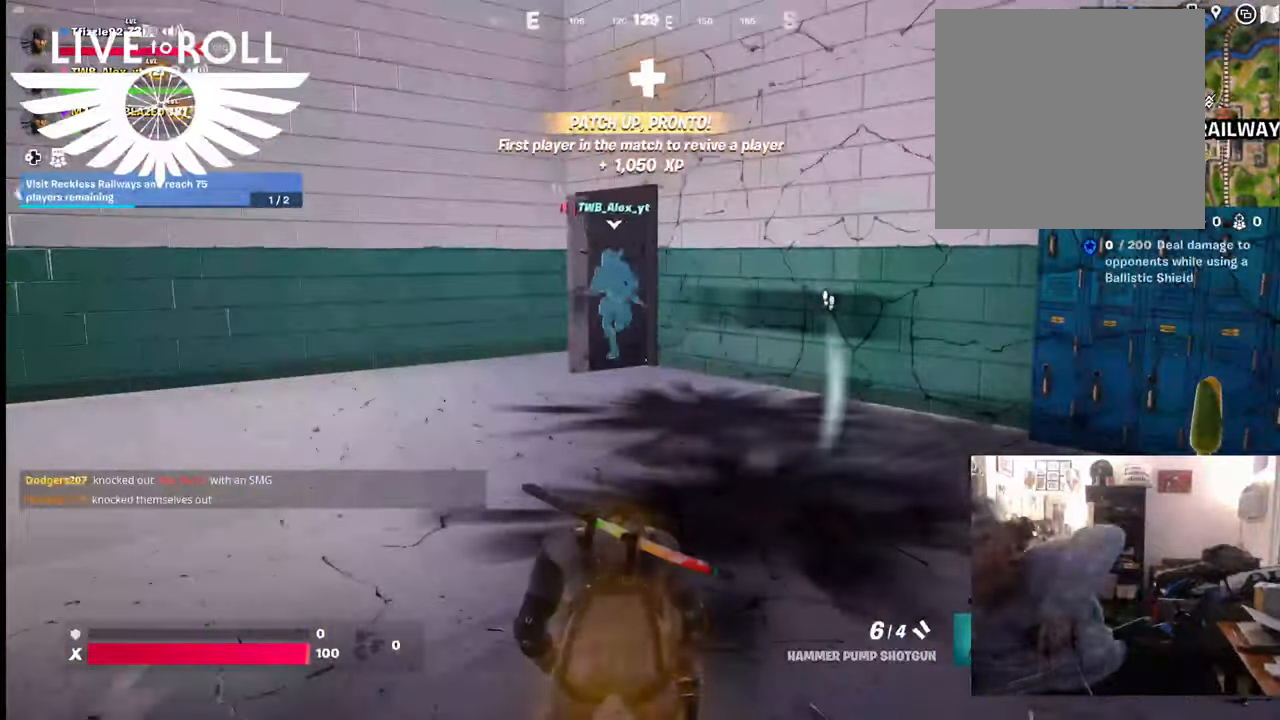
{"buttons": [], "left_stick": "center", "right_stick": "center", "events": []}
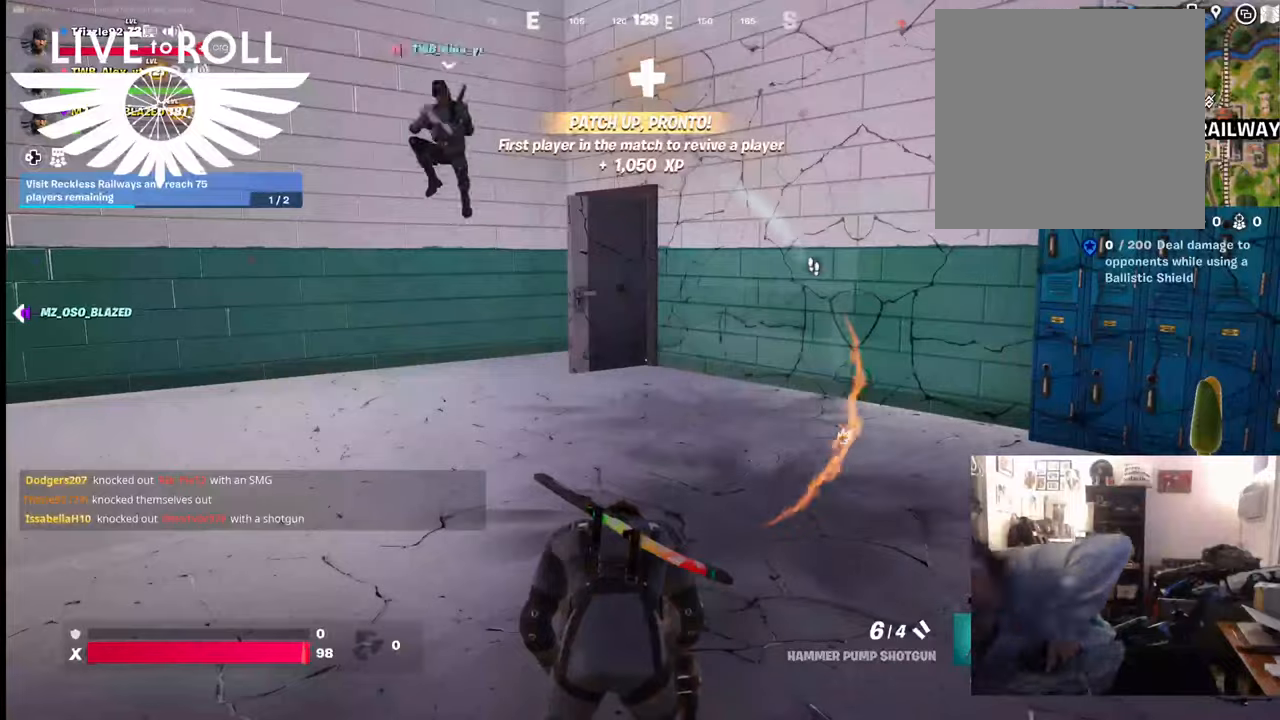
{"buttons": [], "left_stick": "center", "right_stick": "center", "events": []}
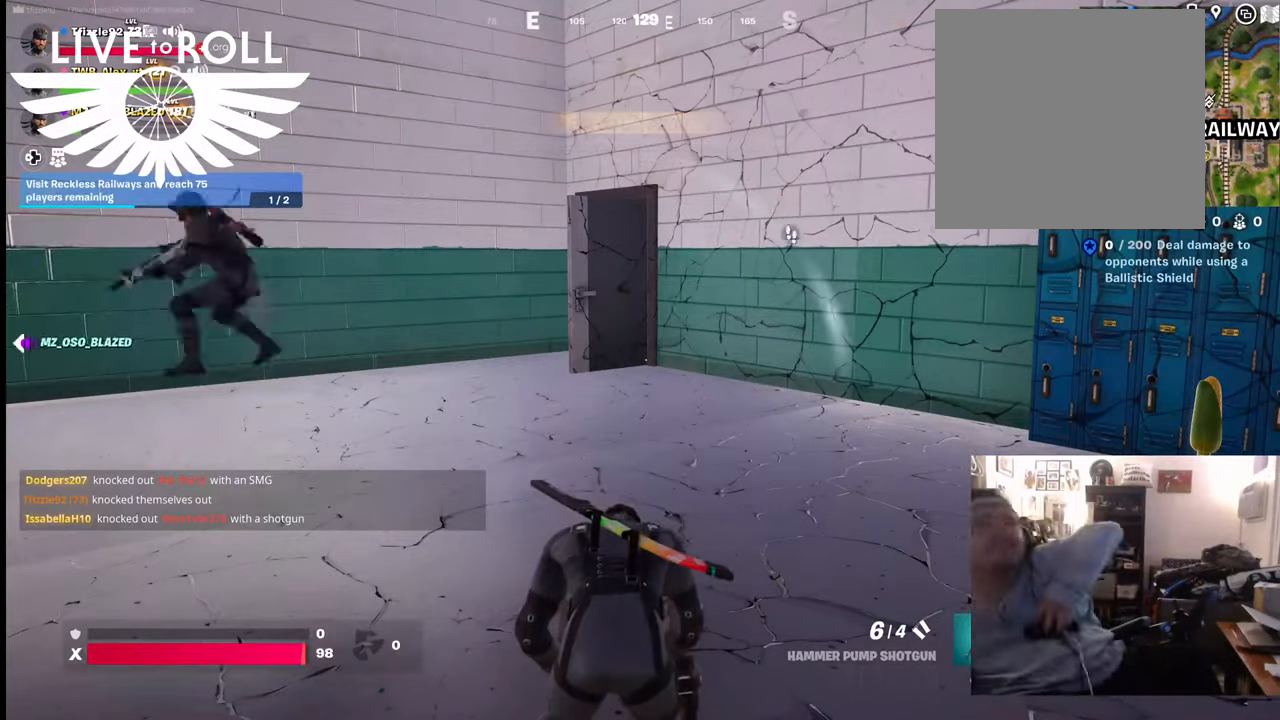
{"buttons": [], "left_stick": "center", "right_stick": "center", "events": []}
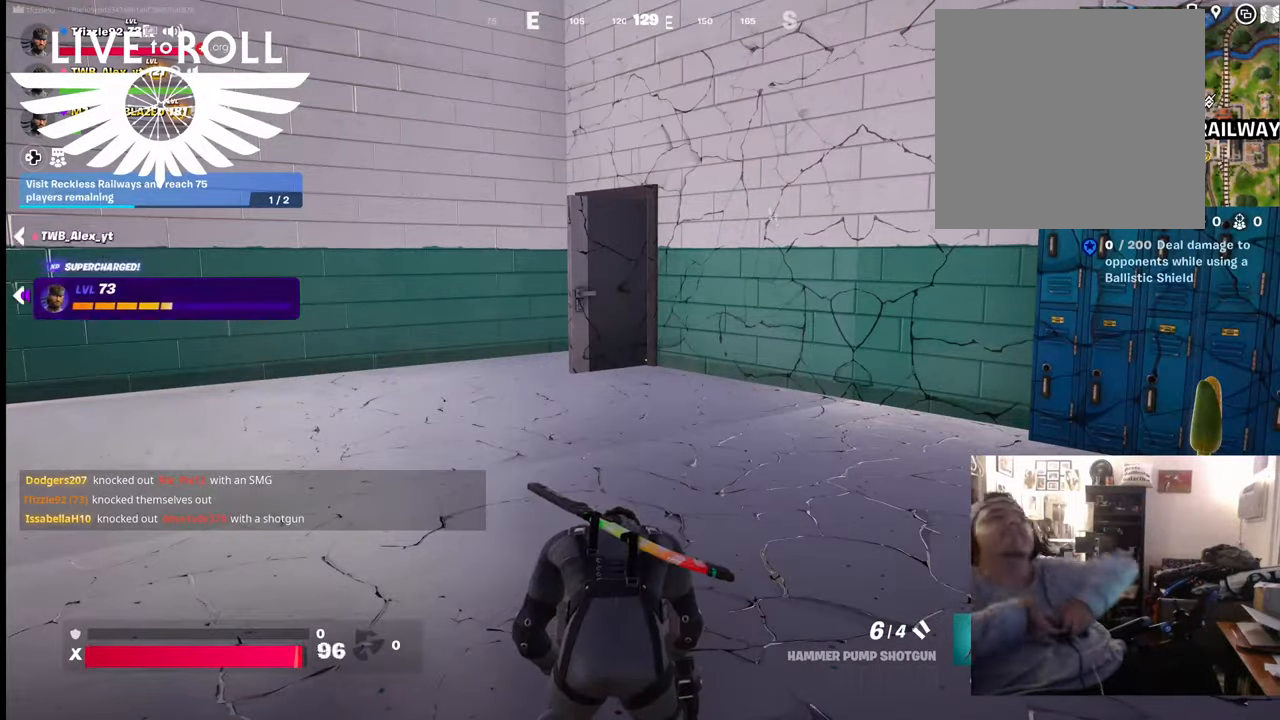
{"buttons": [], "left_stick": "down-right", "right_stick": "left", "events": [[300, "left_stick", "down-right"], [400, "right_stick", "left"]]}
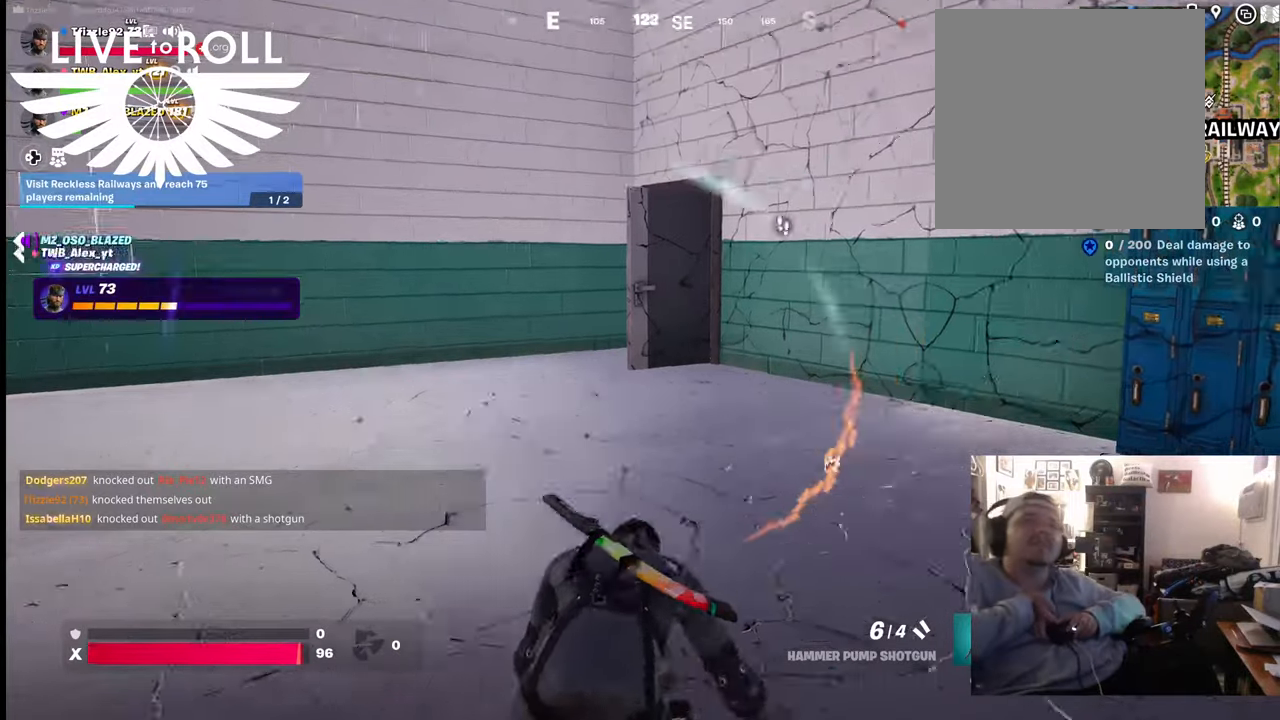
{"buttons": [], "left_stick": "down-right", "right_stick": "center", "events": [[467, "right_stick", "center"]]}
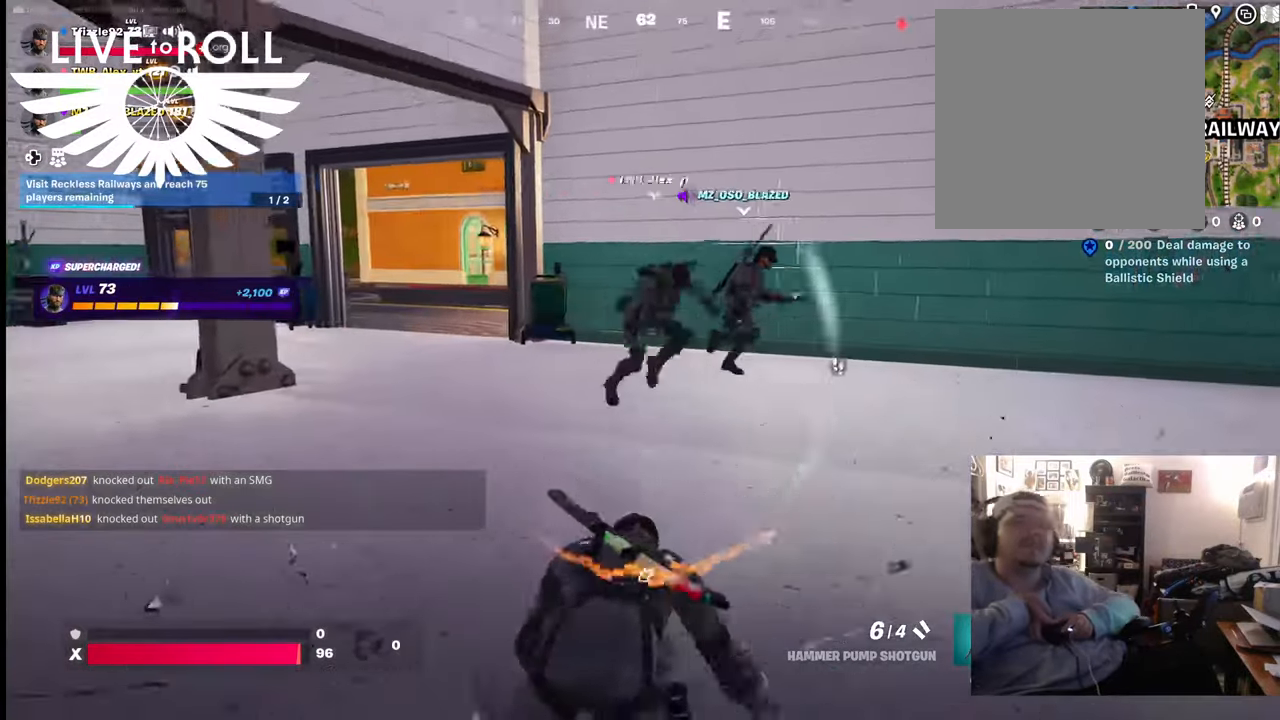
{"buttons": [], "left_stick": "down-right", "right_stick": "center", "events": []}
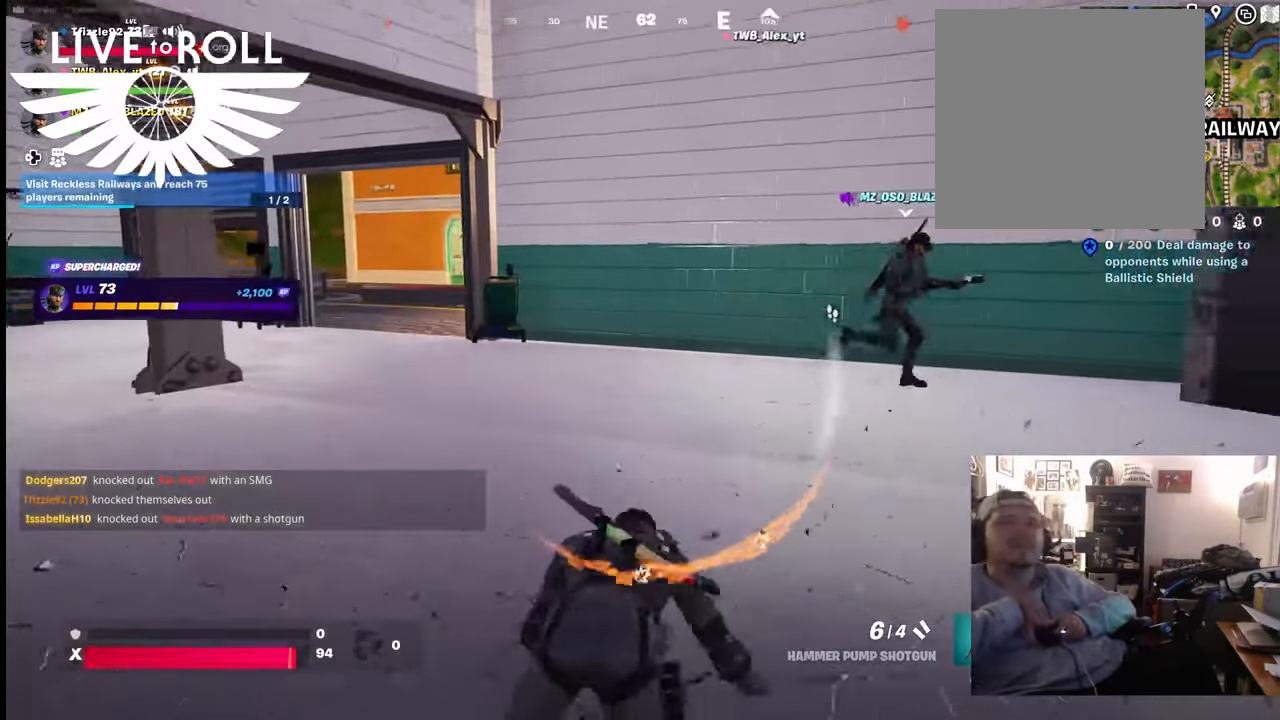
{"buttons": [], "left_stick": "down-right", "right_stick": "right", "events": [[434, "right_stick", "right"]]}
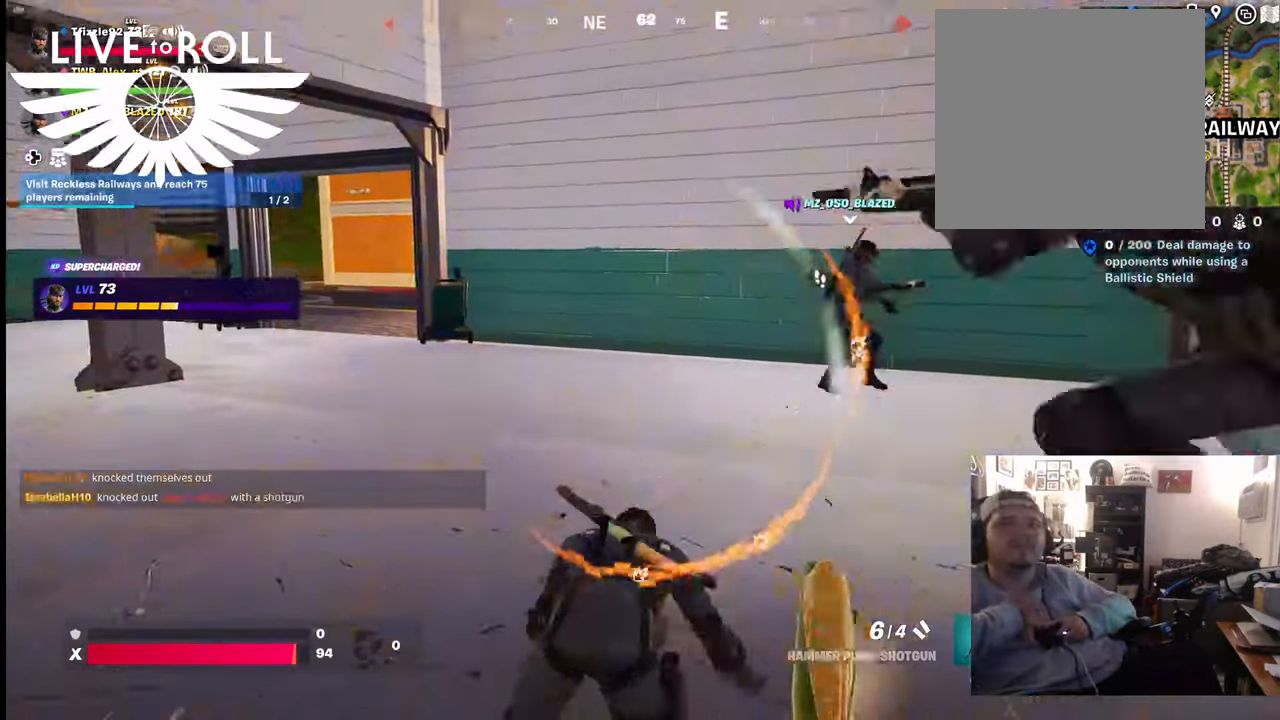
{"buttons": [], "left_stick": "center", "right_stick": "center", "events": [[234, "left_stick", "center"], [467, "right_stick", "center"]]}
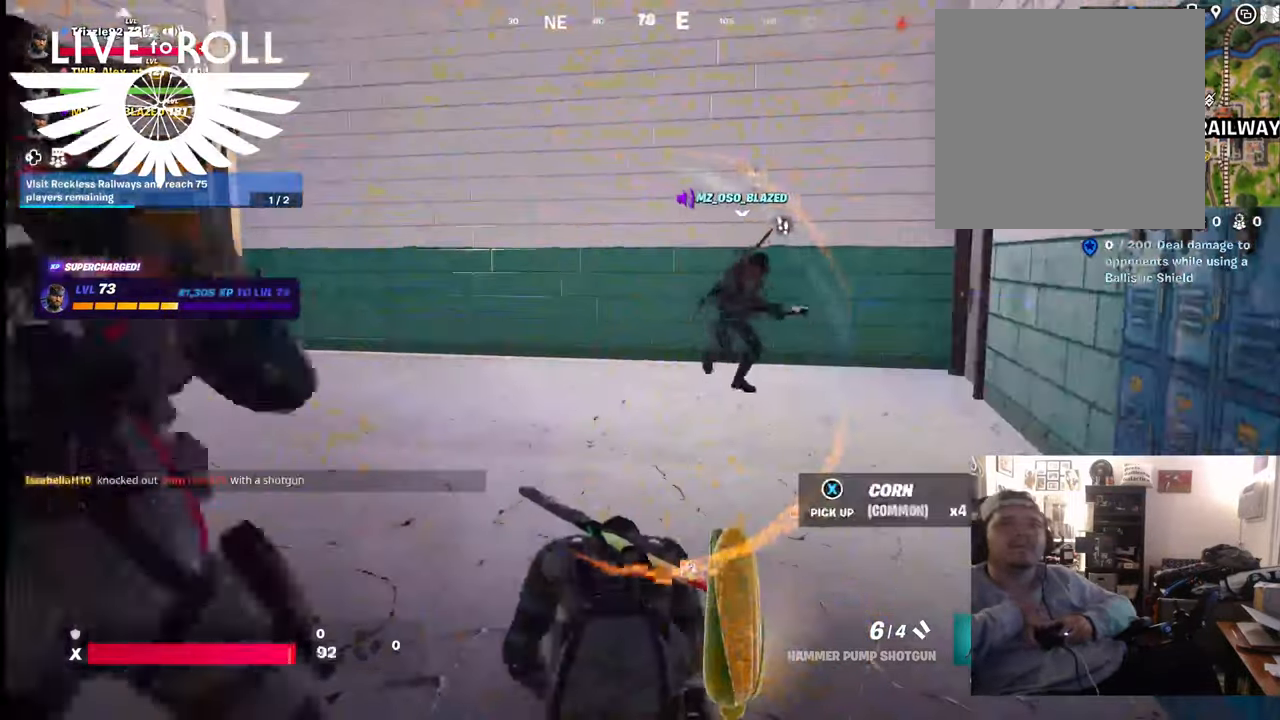
{"buttons": [], "left_stick": "center", "right_stick": "center", "events": []}
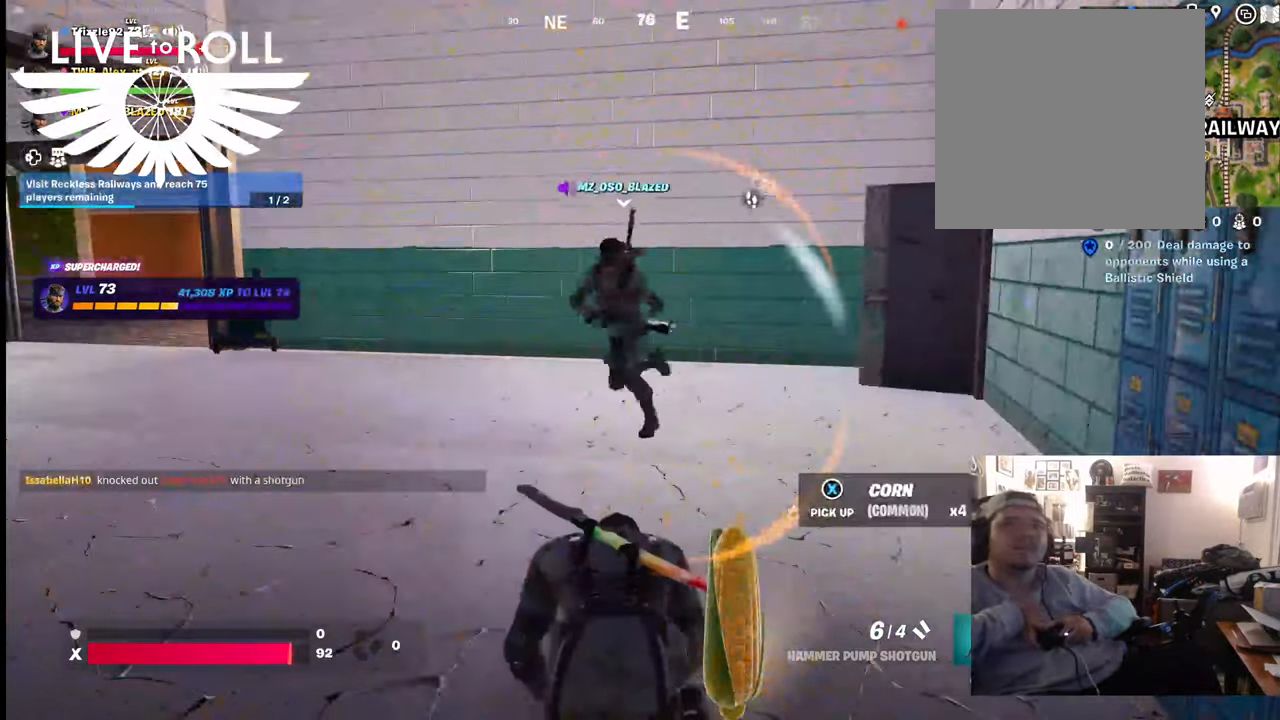
{"buttons": [], "left_stick": "center", "right_stick": "center", "events": []}
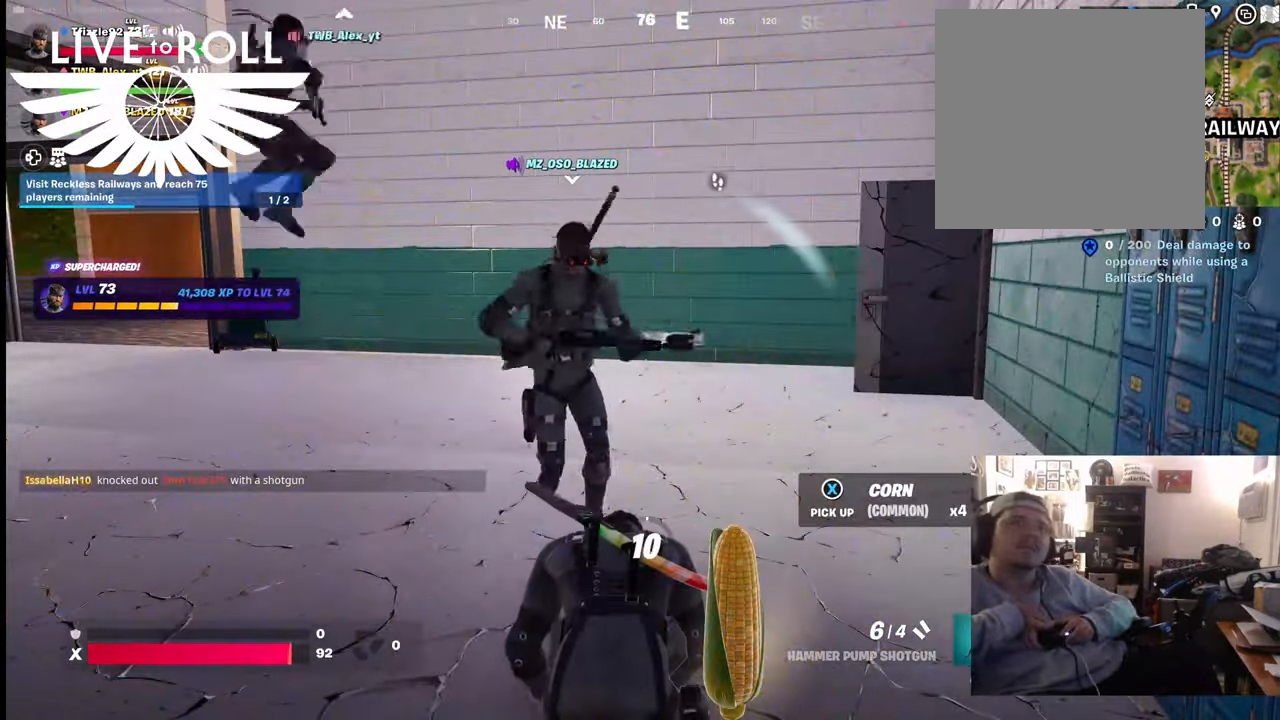
{"buttons": [], "left_stick": "center", "right_stick": "center", "events": []}
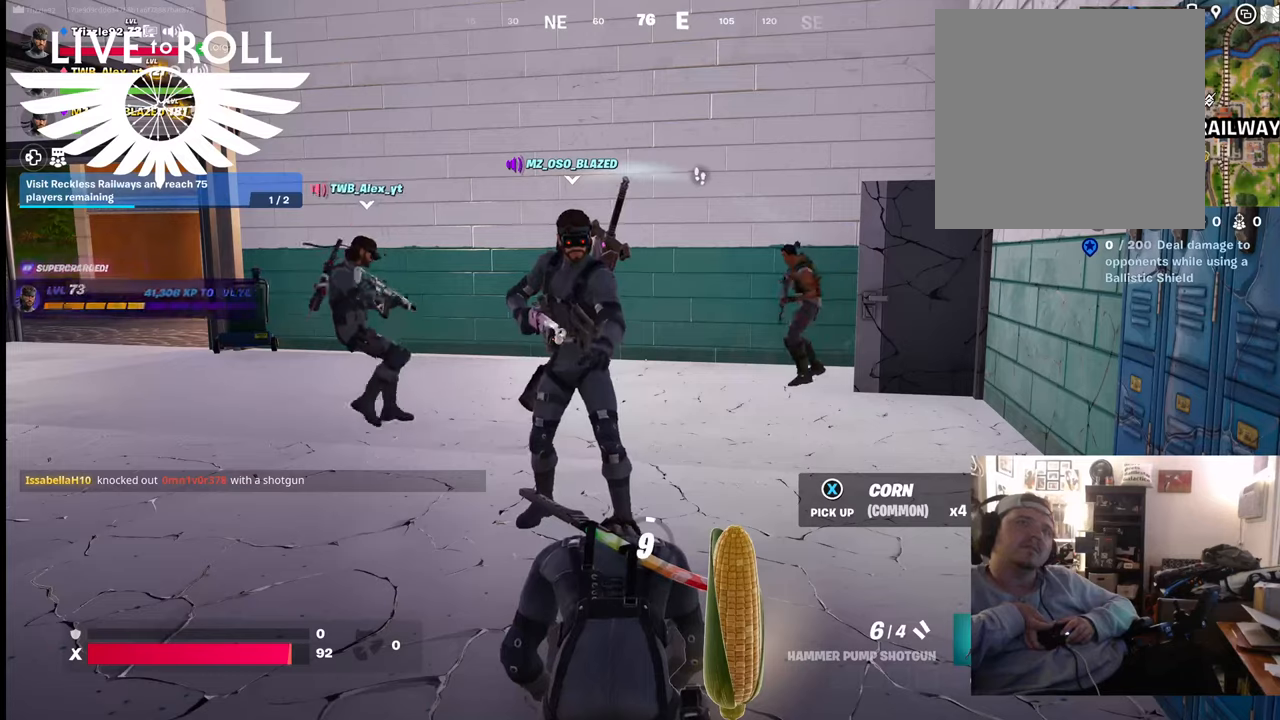
{"buttons": [], "left_stick": "center", "right_stick": "right", "events": [[400, "right_stick", "right"]]}
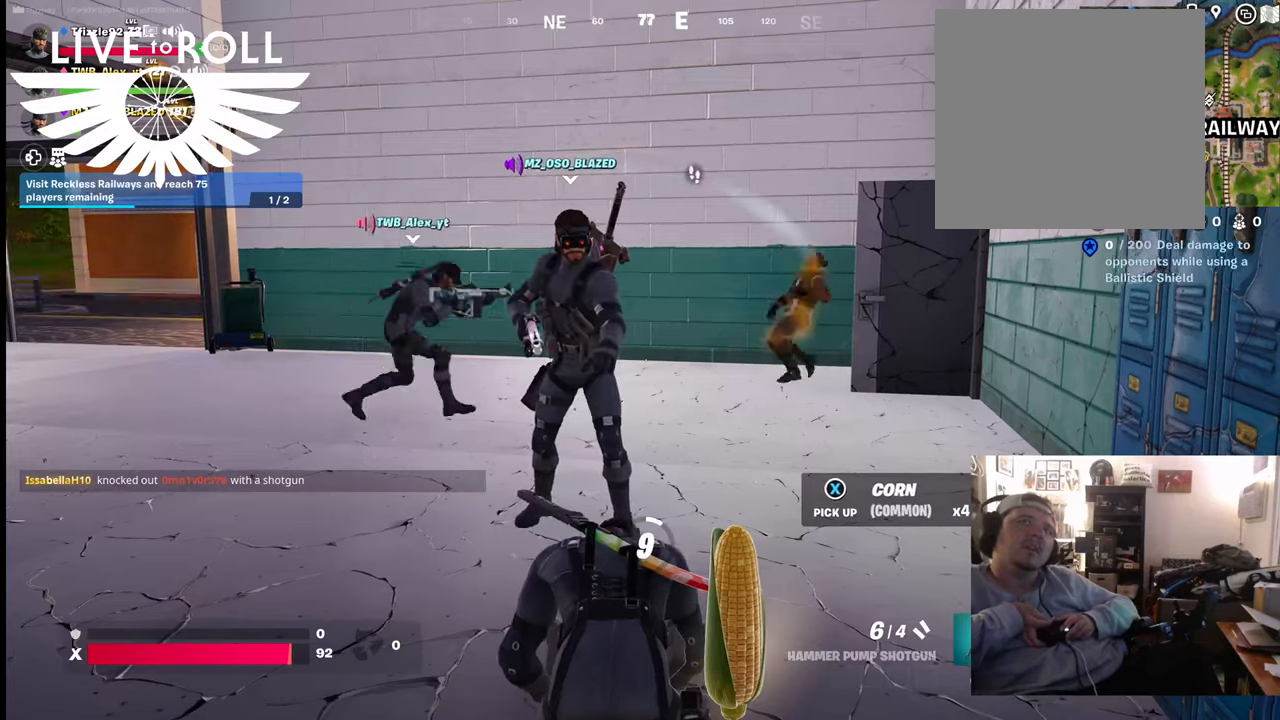
{"buttons": [], "left_stick": "center", "right_stick": "center", "events": [[467, "right_stick", "center"]]}